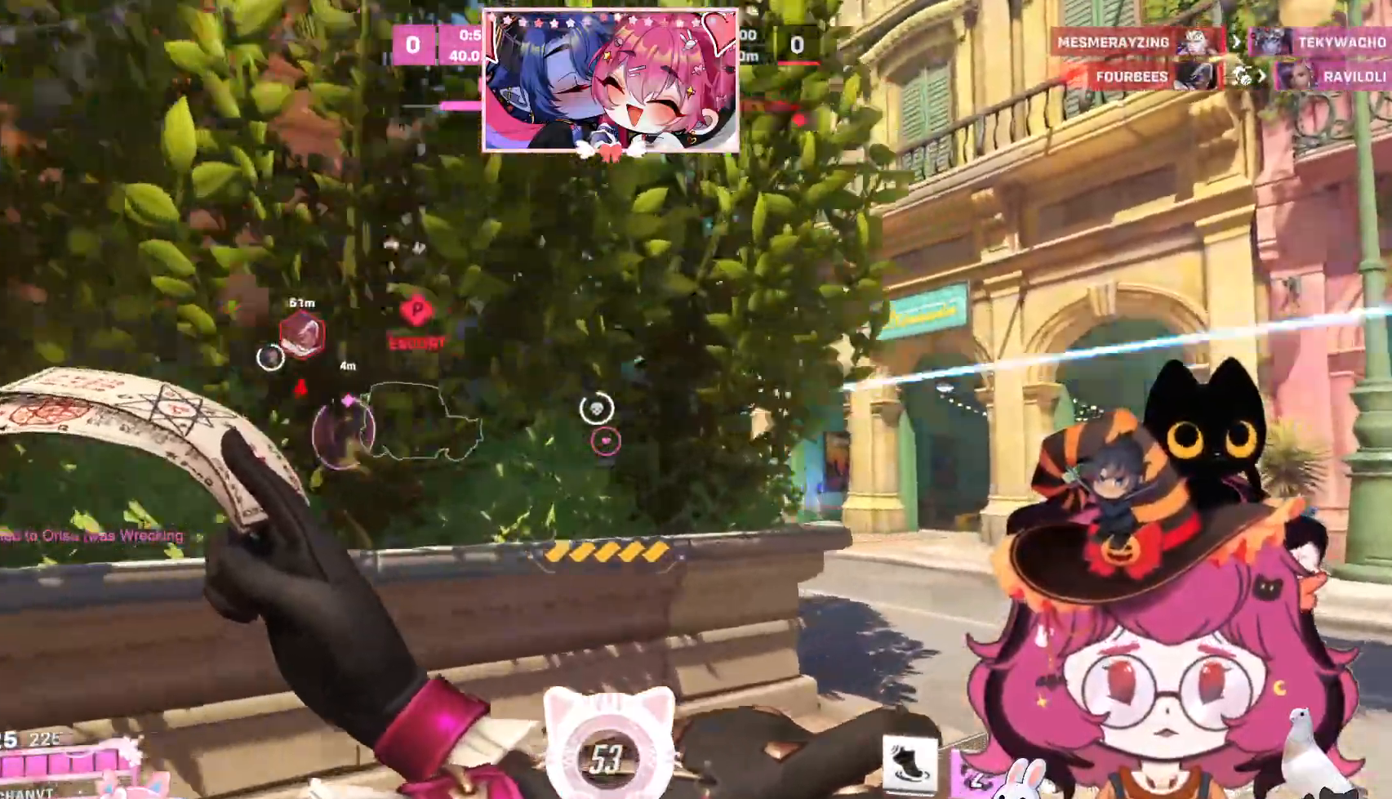
Gameplay with keyboard and mouse; each line is a JSON object with the keys and mouse buttons held at the frame after it. "events" lists presses ("down") and releases ("up") of "a", "ctrl", "d", "e", "q", "s", "shift", "space", "w", "mouse_left", "mouse_wheel", "mouse_right", "mouse_mb4" and "mouse_mb5" between this image and that frame as [ms after this image, input, new state], when the widget could be followed in between. "mouse_left", "mouse_wheel", "mouse_right", "mouse_mb4", "mouse_mb5" = the "left", "wheel", "right", "mb4", "mb5" buttons of the "mouse" list. No other keys are recorded. "wheel" means that the mouse wheel is clicked or scrolled. Mouse movement is not recorded.
{"keys": ["d", "w"], "mouse": [], "events": []}
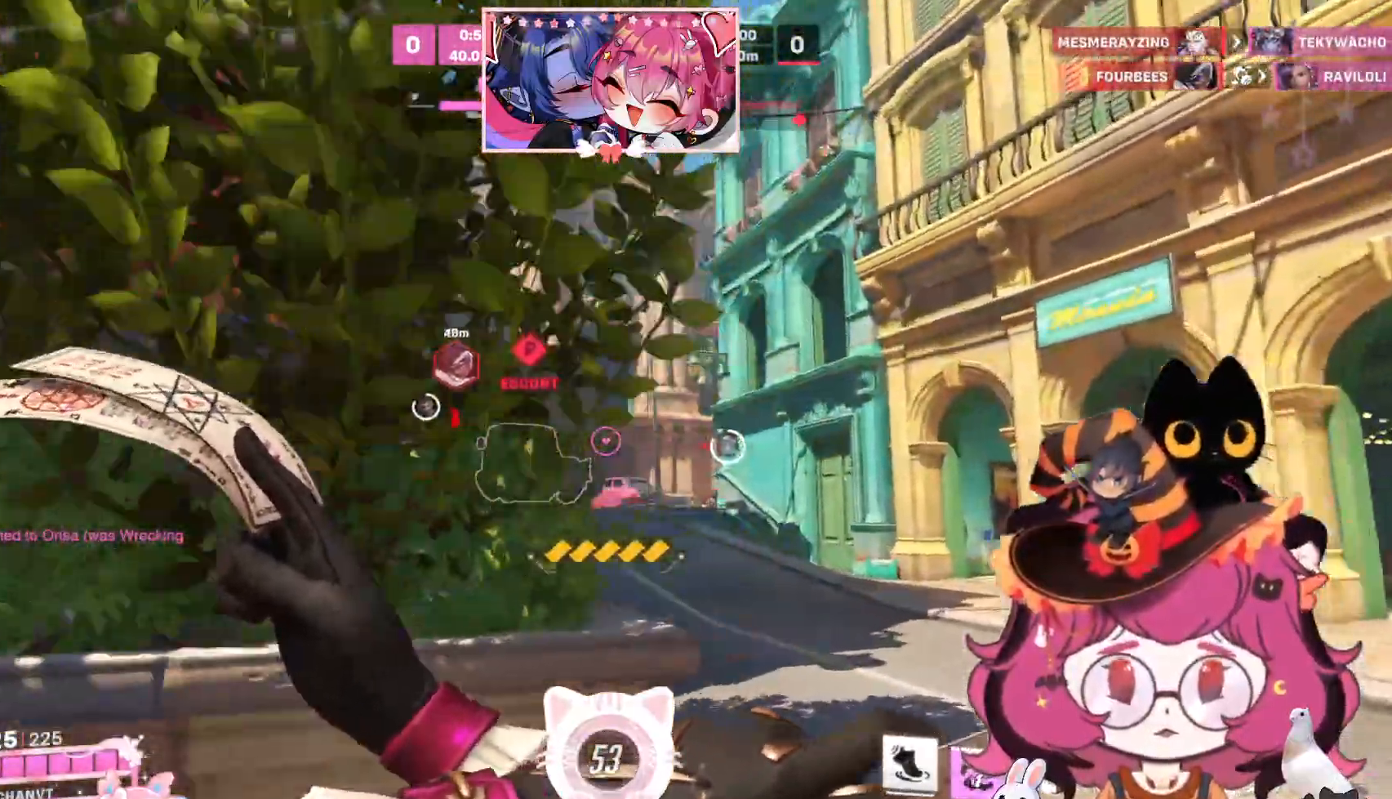
{"keys": ["d", "w"], "mouse": [], "events": [[67, "space", "down"], [200, "space", "up"]]}
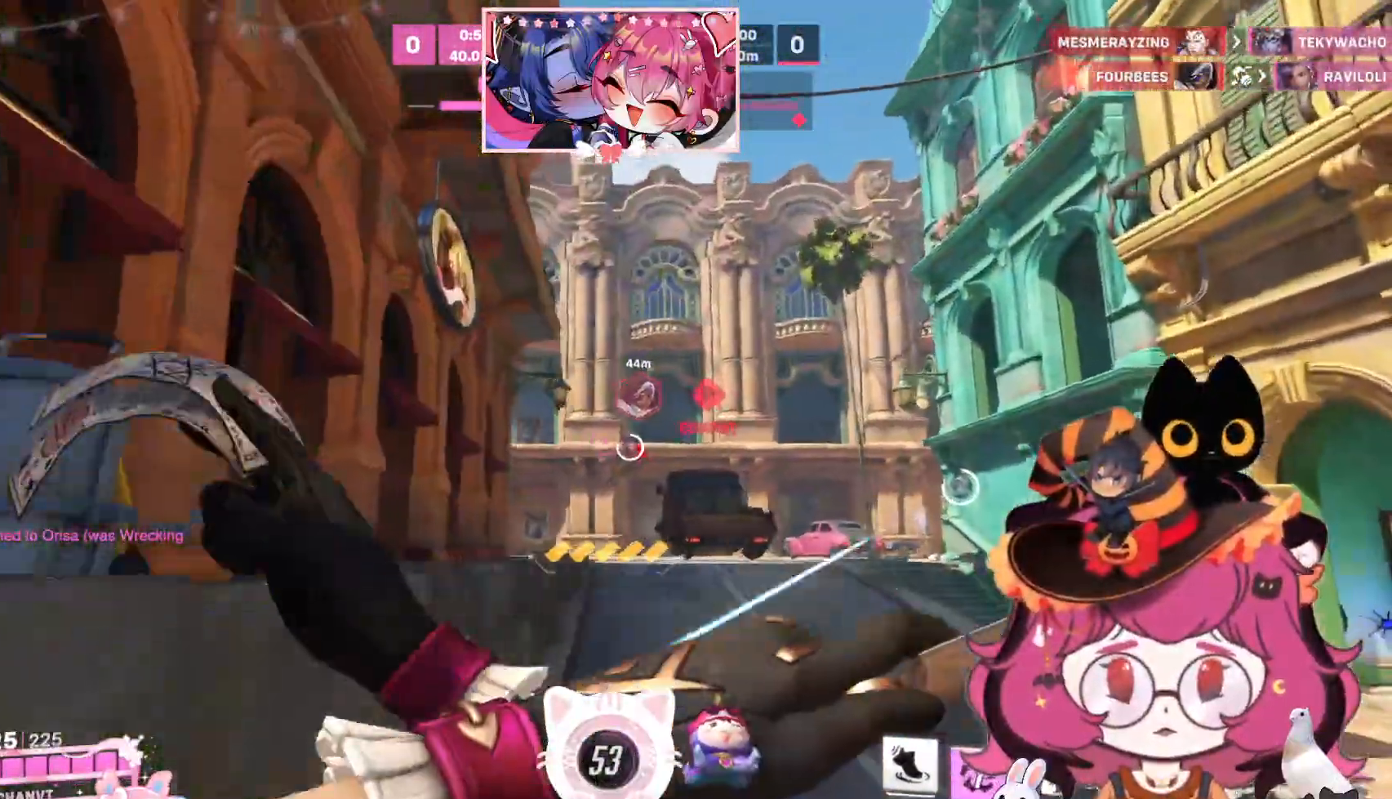
{"keys": ["d", "w"], "mouse": ["left"], "events": [[17, "mouse_left", "down"], [317, "space", "down"], [417, "space", "up"]]}
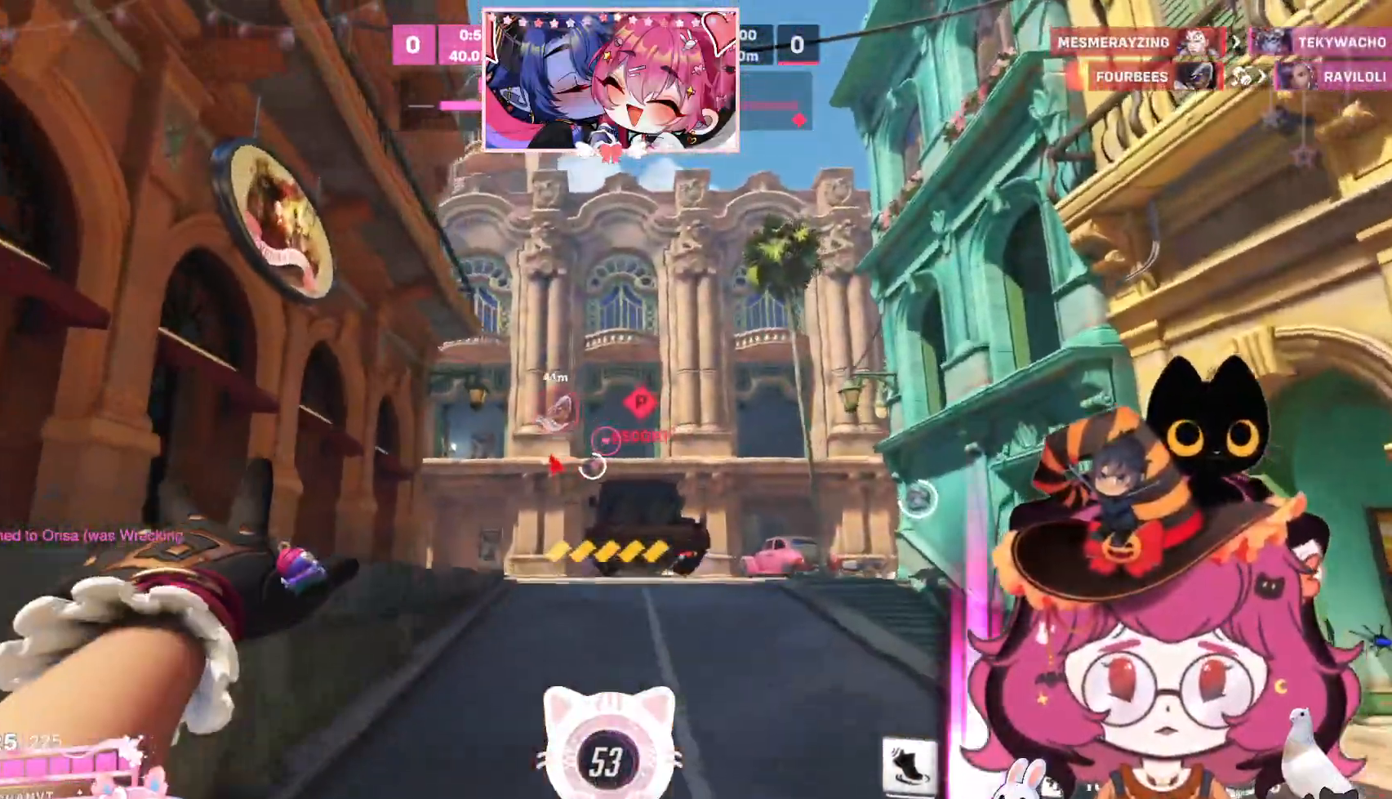
{"keys": ["d", "w"], "mouse": ["left"], "events": []}
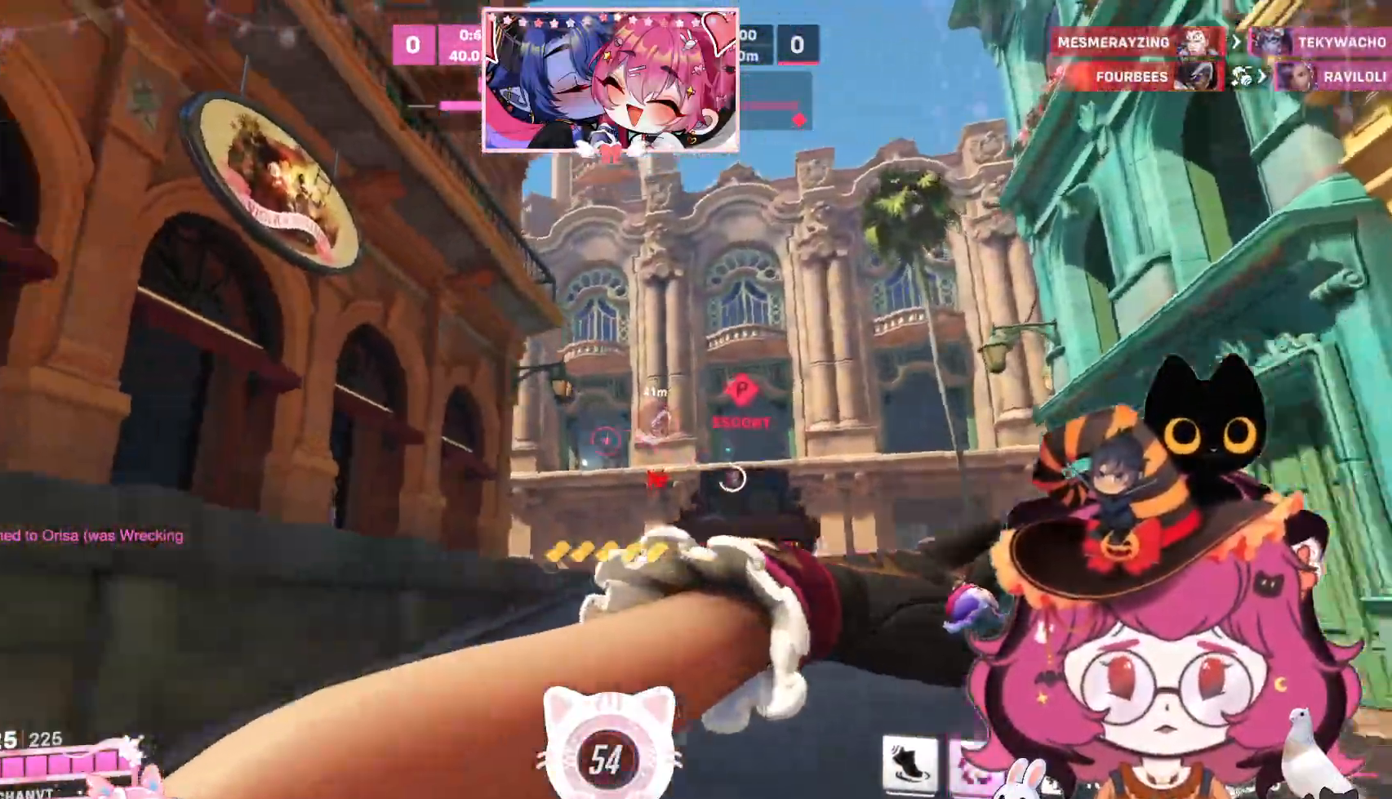
{"keys": ["d"], "mouse": ["left"], "events": [[500, "w", "up"]]}
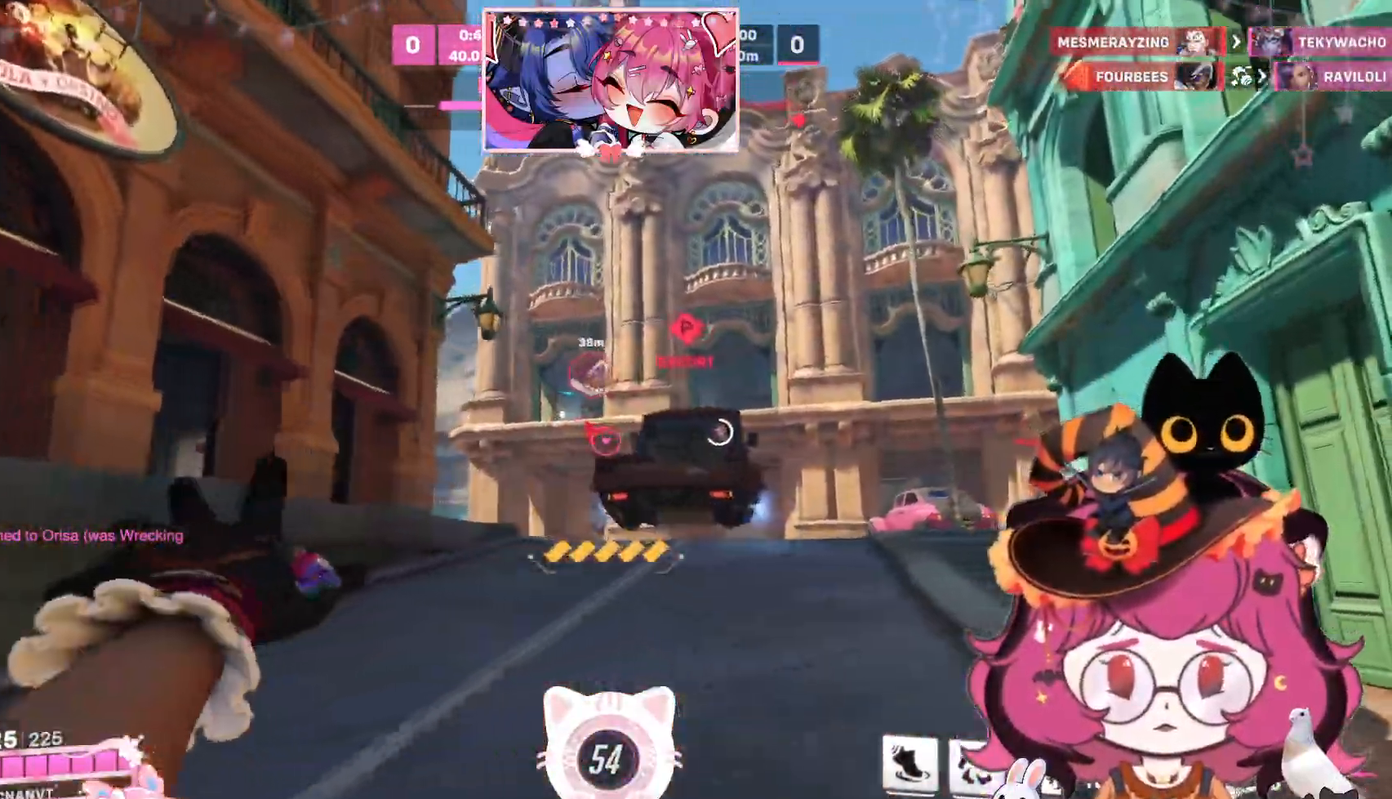
{"keys": ["a", "d", "s", "space"], "mouse": [], "events": [[267, "s", "down"], [350, "mouse_left", "up"], [434, "a", "down"], [434, "space", "down"]]}
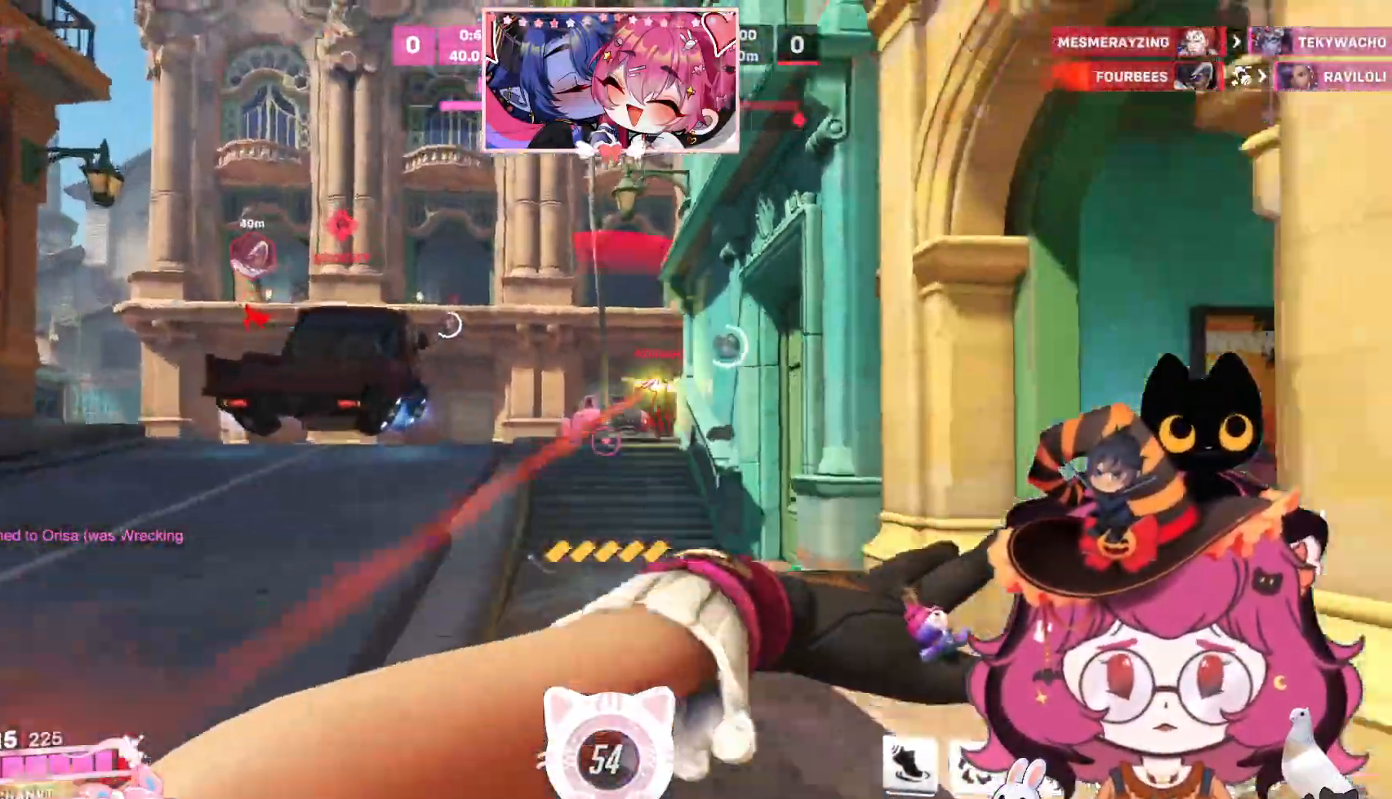
{"keys": ["a", "space"], "mouse": ["left"], "events": [[34, "space", "up"], [134, "mouse_left", "down"], [150, "d", "up"], [267, "space", "down"], [334, "s", "up"], [367, "space", "up"], [500, "space", "down"]]}
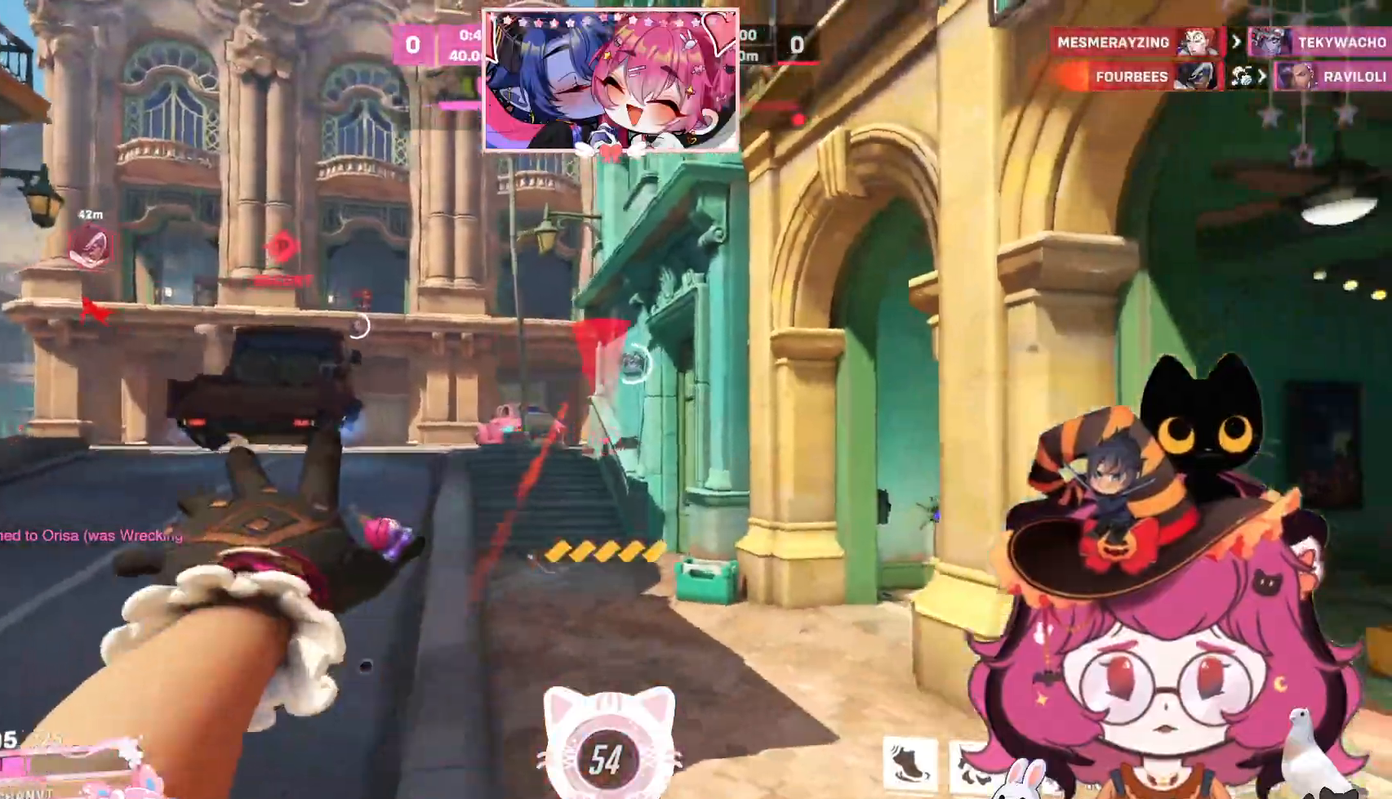
{"keys": ["a"], "mouse": [], "events": [[134, "space", "up"], [250, "space", "down"], [384, "space", "up"], [500, "mouse_left", "up"]]}
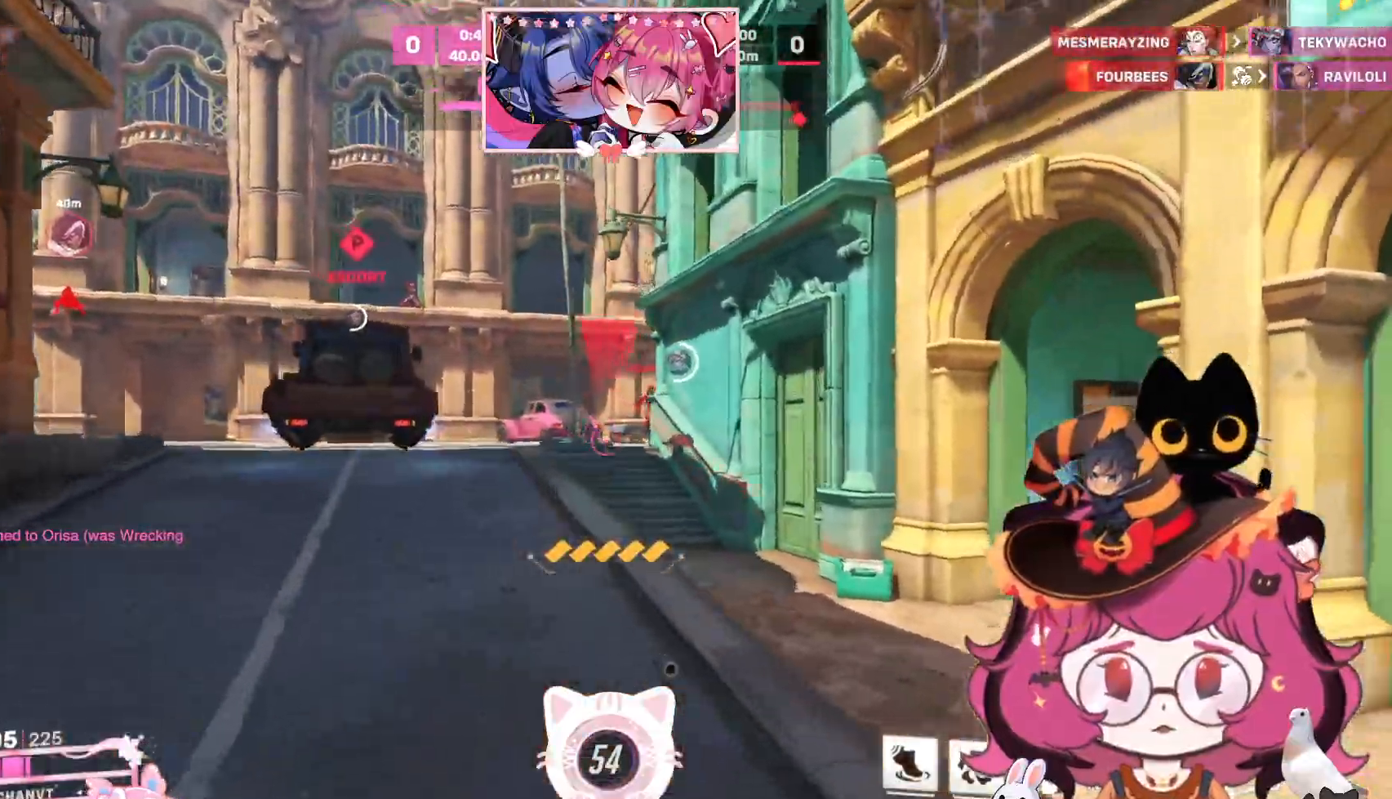
{"keys": ["a"], "mouse": [], "events": [[50, "shift", "down"], [184, "shift", "up"], [267, "e", "down"], [367, "e", "up"]]}
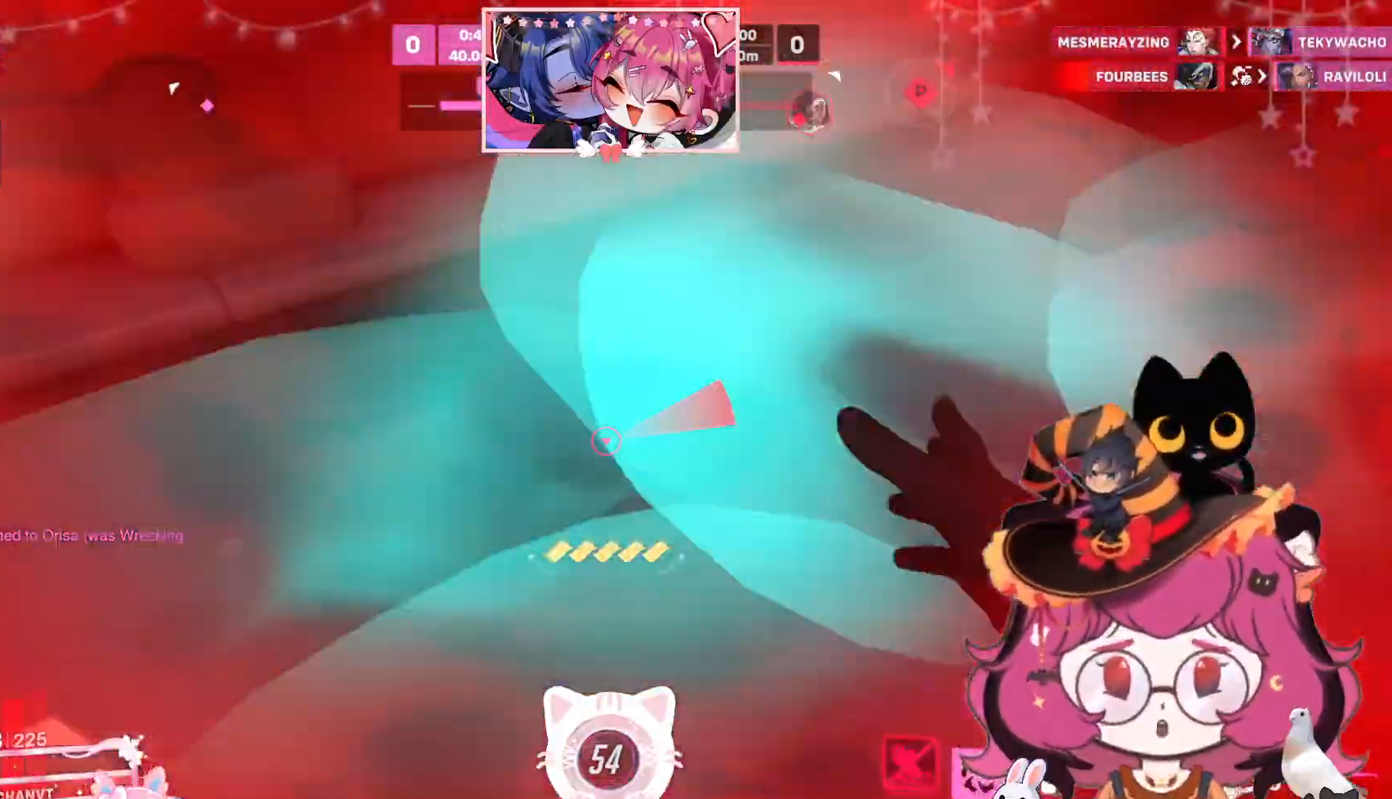
{"keys": ["a", "w"], "mouse": [], "events": [[84, "w", "down"], [184, "space", "down"], [367, "space", "up"]]}
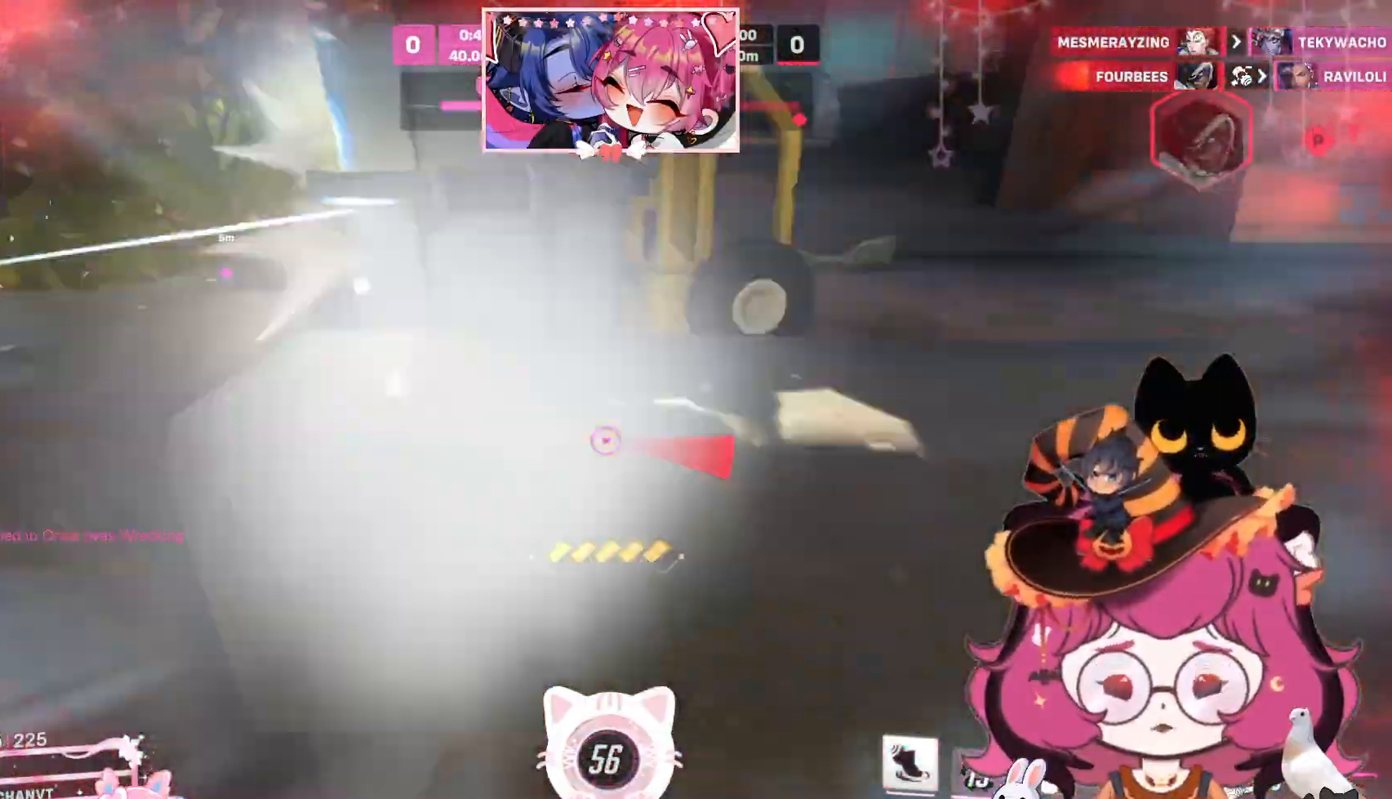
{"keys": ["a", "w"], "mouse": [], "events": [[34, "w", "up"], [350, "w", "down"], [384, "mouse_left", "down"], [400, "mouse_left", "up"]]}
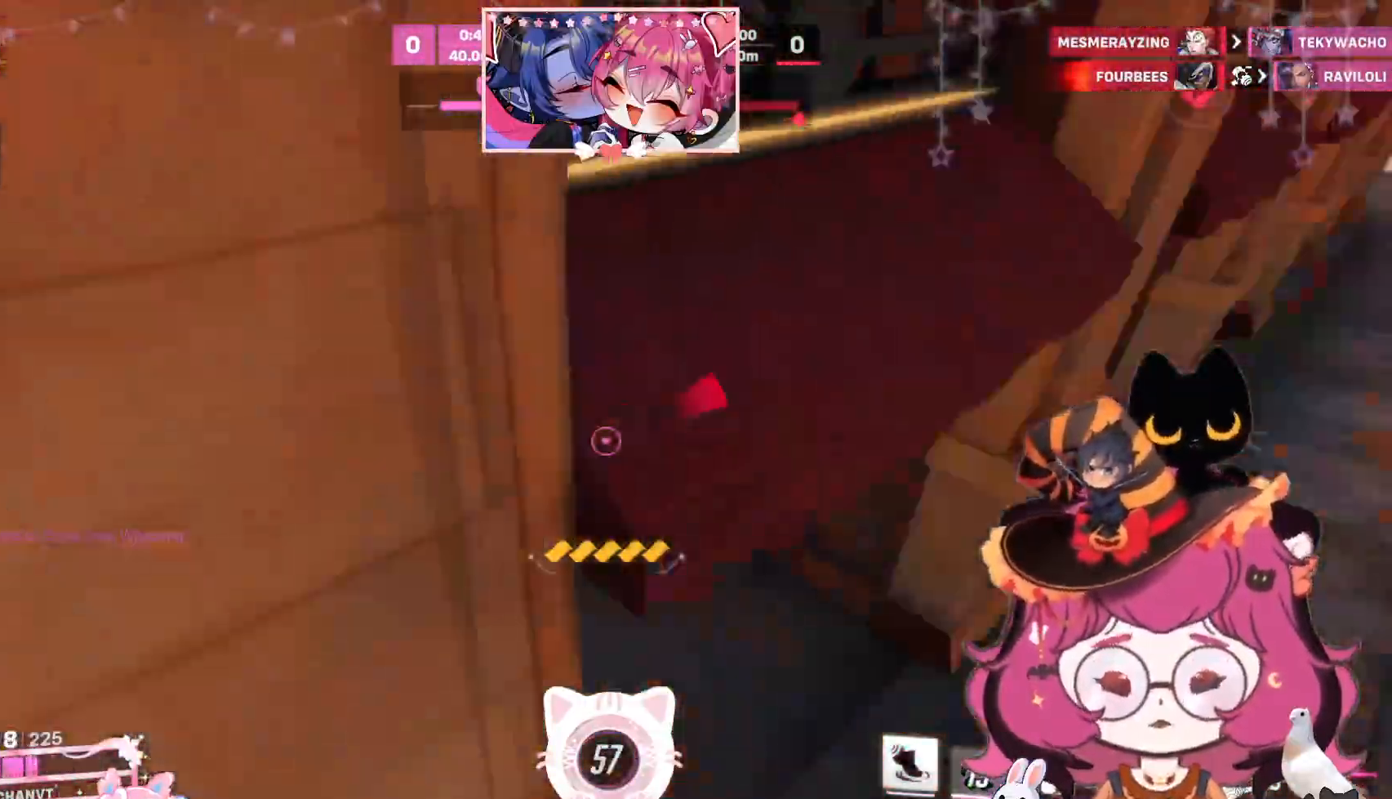
{"keys": ["a", "s"], "mouse": [], "events": [[300, "w", "up"], [417, "s", "down"]]}
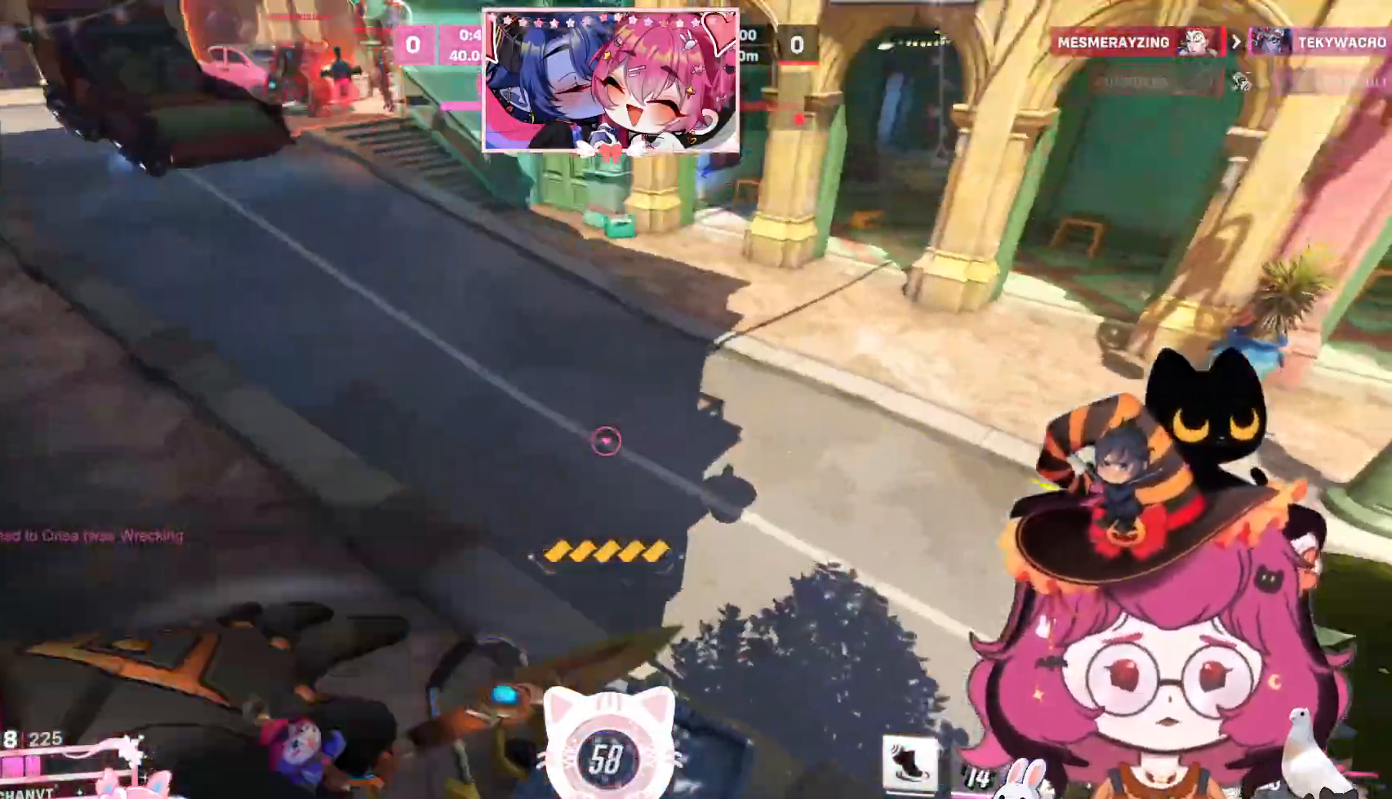
{"keys": ["d", "space", "w"], "mouse": [], "events": [[167, "s", "up"], [234, "a", "up"], [250, "d", "down"], [300, "w", "down"], [434, "space", "down"]]}
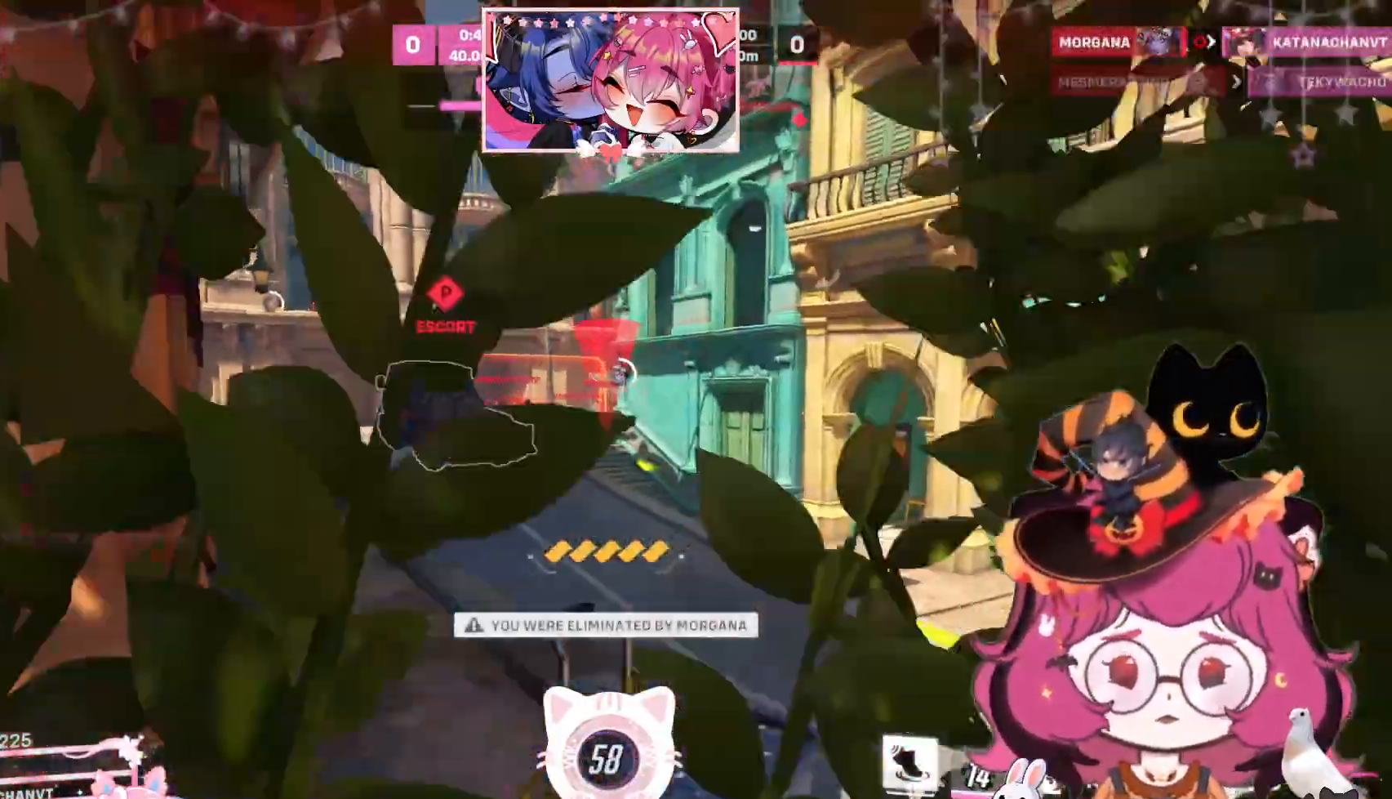
{"keys": [], "mouse": []}